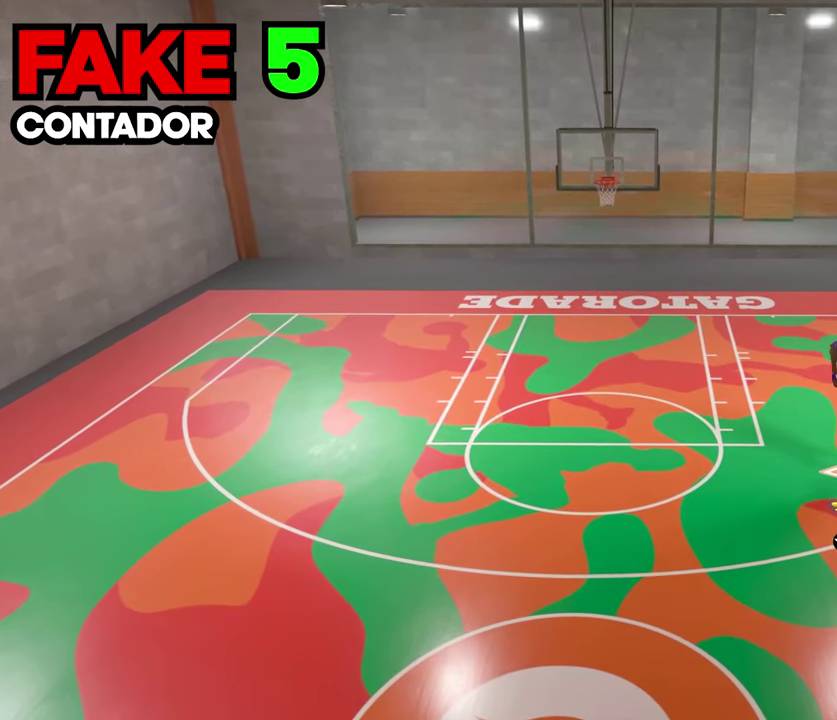
Gameplay with a controller (PlayStation layout); each line is a JSON object with the inputs held at the frame after it (dt_ms = milliseconds from this image to that frame). "events" lists button and stick changes between this image and that frame as [ms after this image, input, new state], when the widget could be followed in between. Not read: L2 L3 R2 R3.
{"dt_ms": 600, "buttons": [], "left_stick": "left", "right_stick": "center", "events": [[167, "left_stick", "right"], [417, "left_stick", "center"], [467, "left_stick", "up-left"], [550, "left_stick", "left"]]}
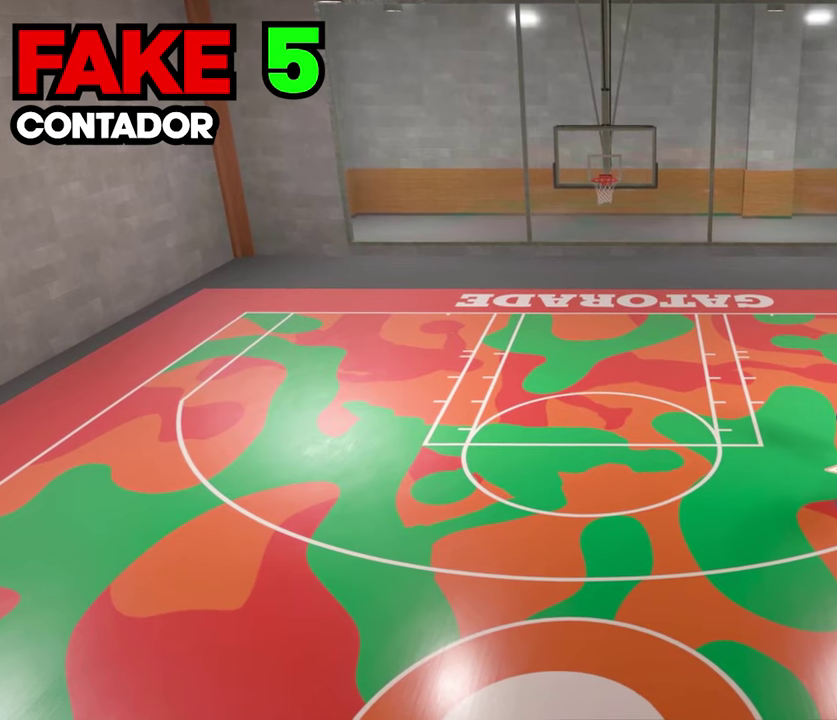
{"dt_ms": 500, "buttons": [], "left_stick": "left", "right_stick": "center", "events": []}
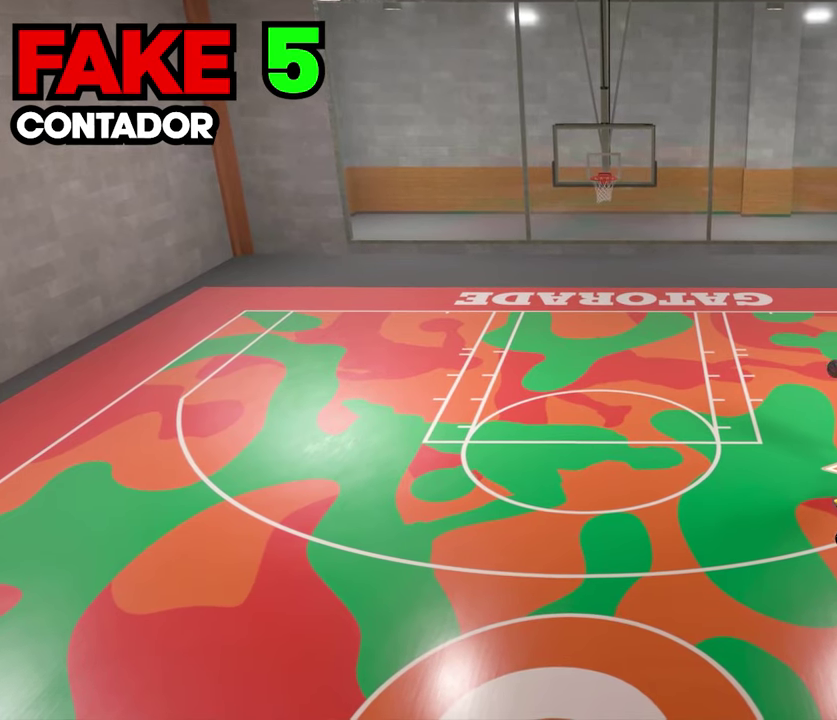
{"dt_ms": 400, "buttons": [], "left_stick": "down", "right_stick": "center", "events": [[250, "left_stick", "down-left"], [317, "left_stick", "down"]]}
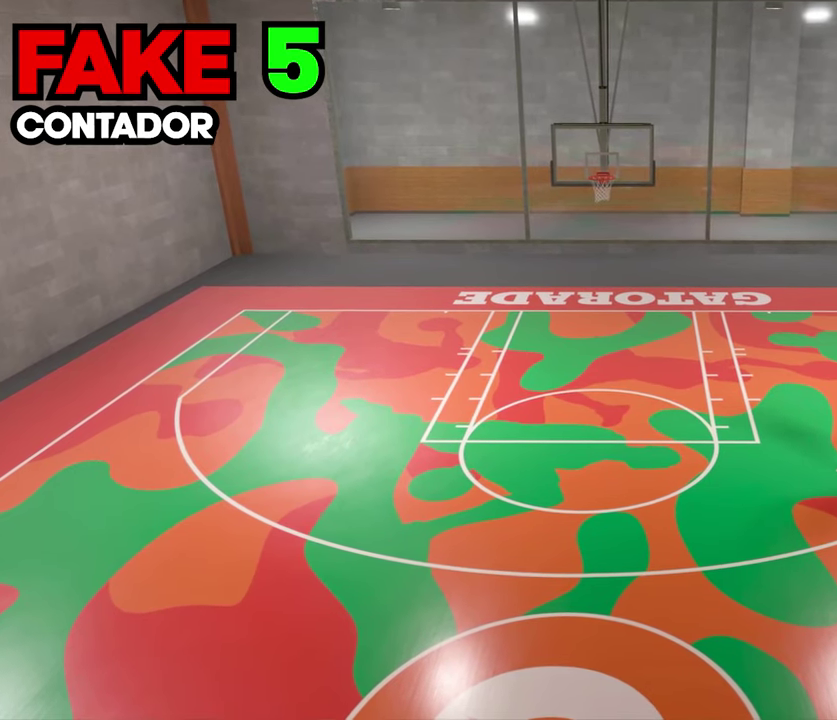
{"dt_ms": 800, "buttons": [], "left_stick": "up-left", "right_stick": "center", "events": [[17, "left_stick", "down-right"], [133, "left_stick", "center"], [183, "left_stick", "up-left"]]}
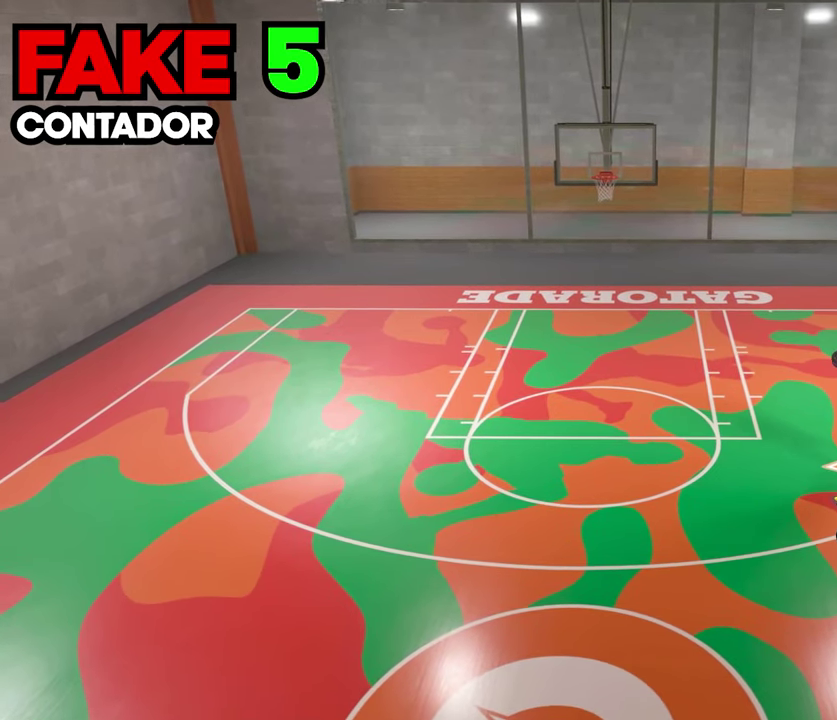
{"dt_ms": 300, "buttons": [], "left_stick": "up-left", "right_stick": "center", "events": []}
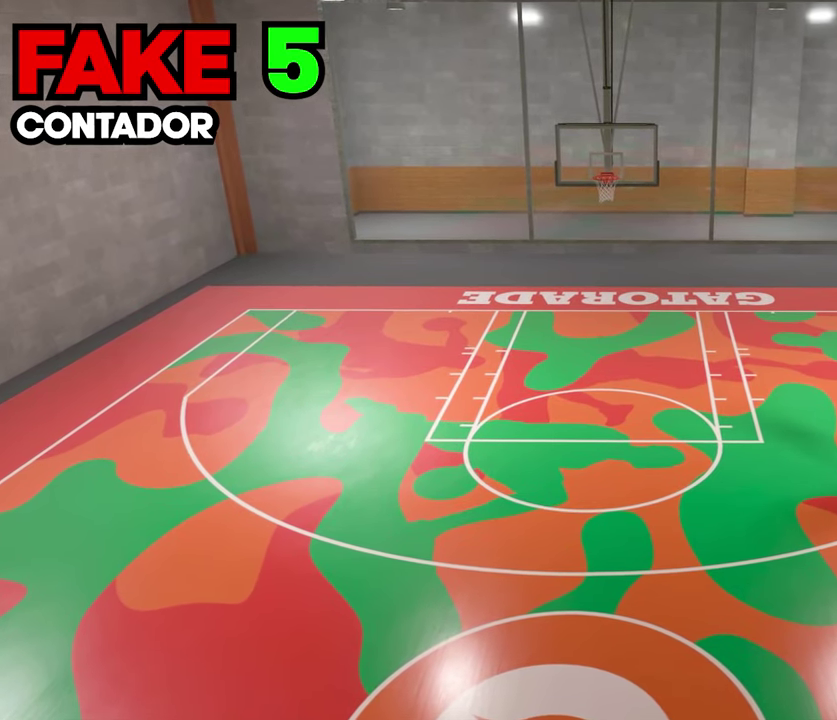
{"dt_ms": 400, "buttons": ["SQUARE"], "left_stick": "center", "right_stick": "center", "events": [[283, "SQUARE", "down"], [383, "left_stick", "center"]]}
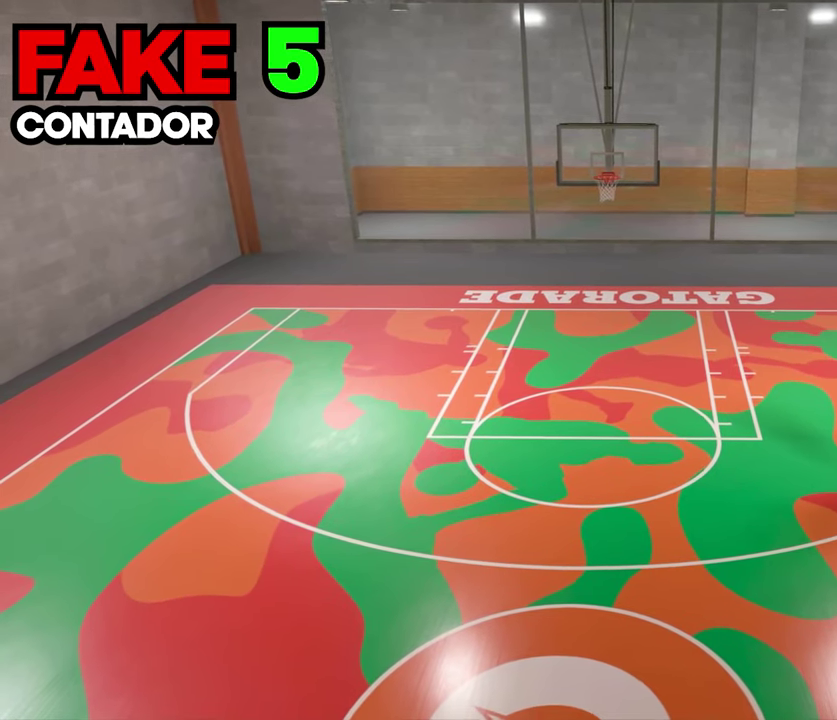
{"dt_ms": 800, "buttons": [], "left_stick": "up", "right_stick": "center", "events": [[667, "SQUARE", "up"], [800, "left_stick", "up"]]}
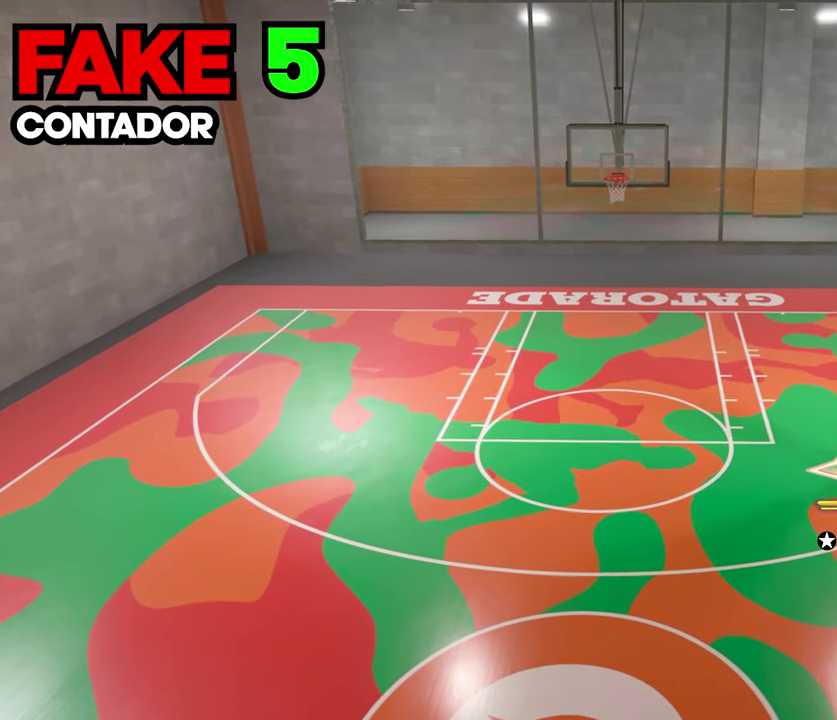
{"dt_ms": 500, "buttons": [], "left_stick": "up", "right_stick": "center", "events": []}
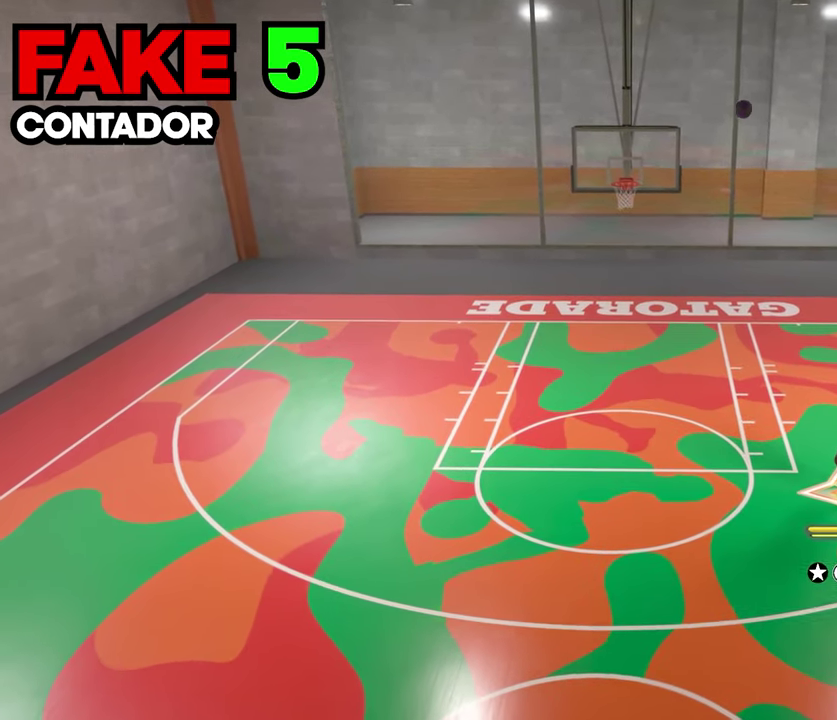
{"dt_ms": 500, "buttons": [], "left_stick": "up", "right_stick": "center", "events": []}
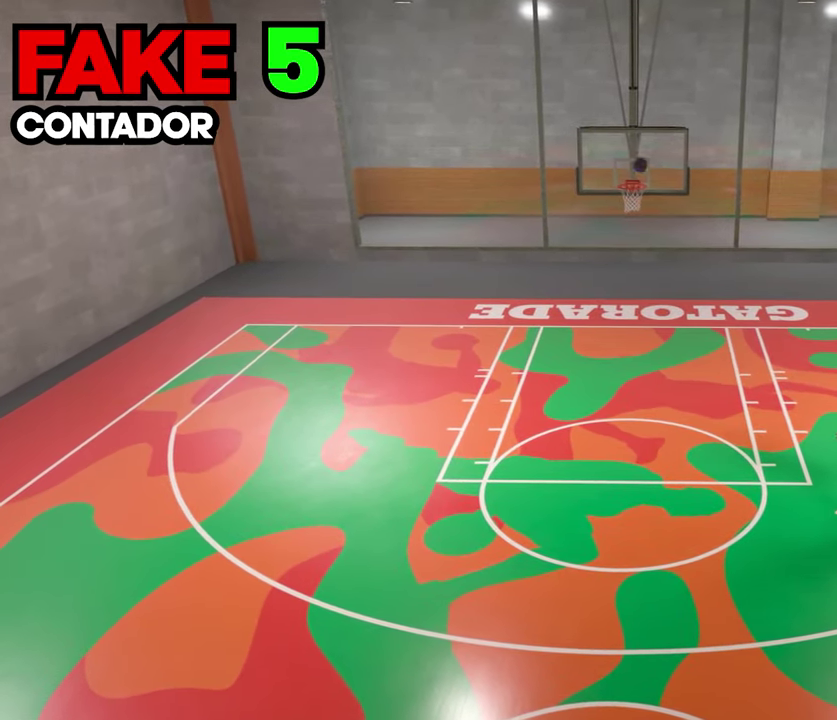
{"dt_ms": 300, "buttons": [], "left_stick": "up", "right_stick": "center", "events": []}
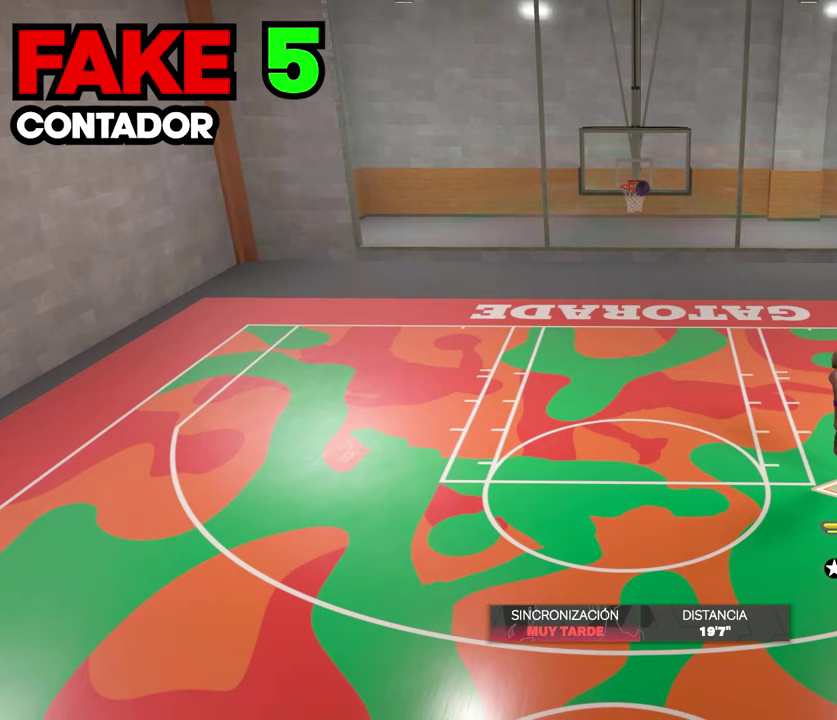
{"dt_ms": 400, "buttons": [], "left_stick": "down-left", "right_stick": "center", "events": [[67, "left_stick", "up-left"], [133, "left_stick", "down-left"]]}
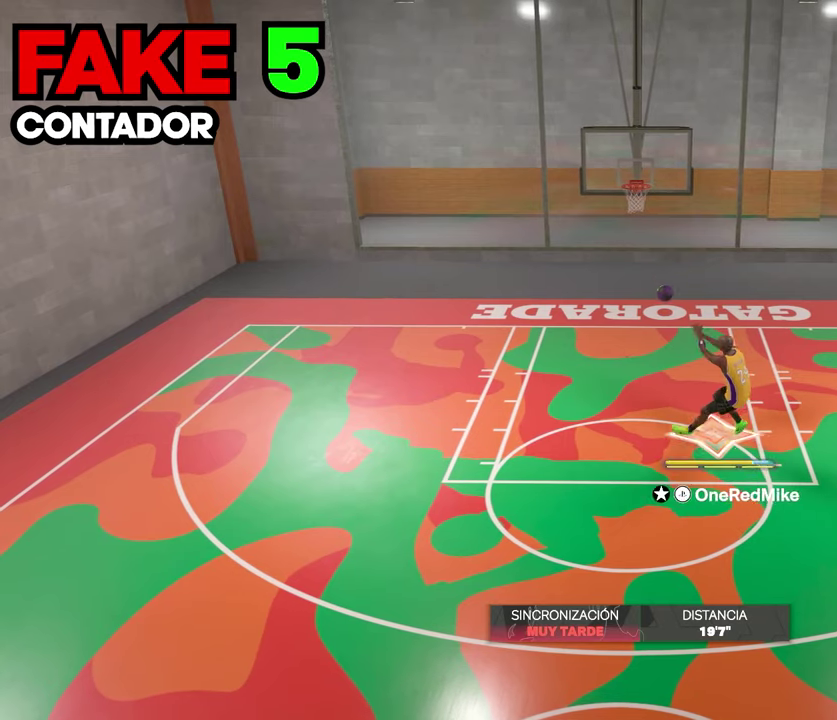
{"dt_ms": 600, "buttons": [], "left_stick": "left", "right_stick": "center", "events": [[83, "left_stick", "left"]]}
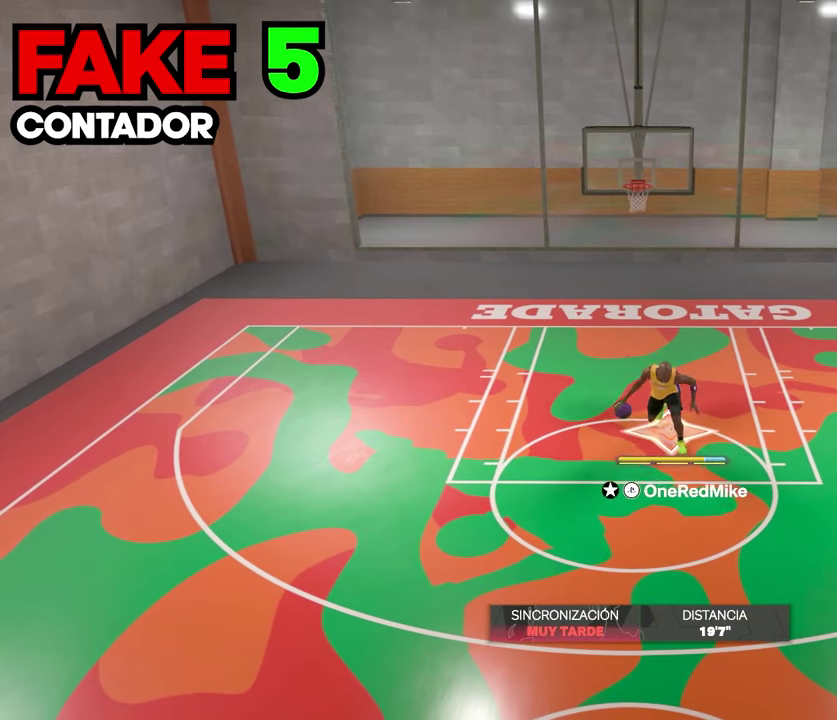
{"dt_ms": 300, "buttons": ["SQUARE"], "left_stick": "up-left", "right_stick": "center", "events": [[267, "SQUARE", "down"], [300, "left_stick", "up-left"]]}
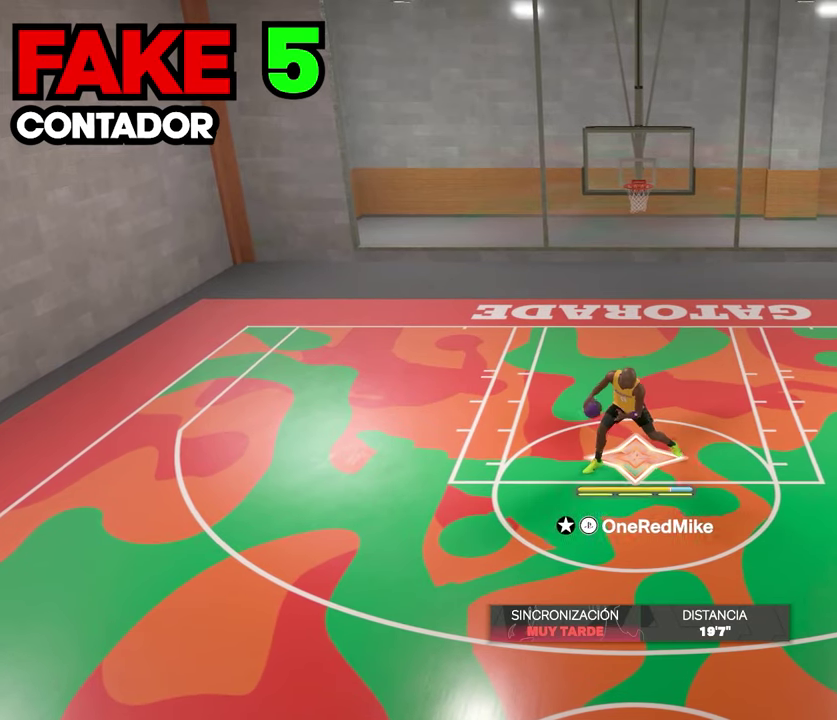
{"dt_ms": 600, "buttons": [], "left_stick": "up-left", "right_stick": "center", "events": [[67, "SQUARE", "up"], [150, "SQUARE", "down"], [300, "SQUARE", "up"]]}
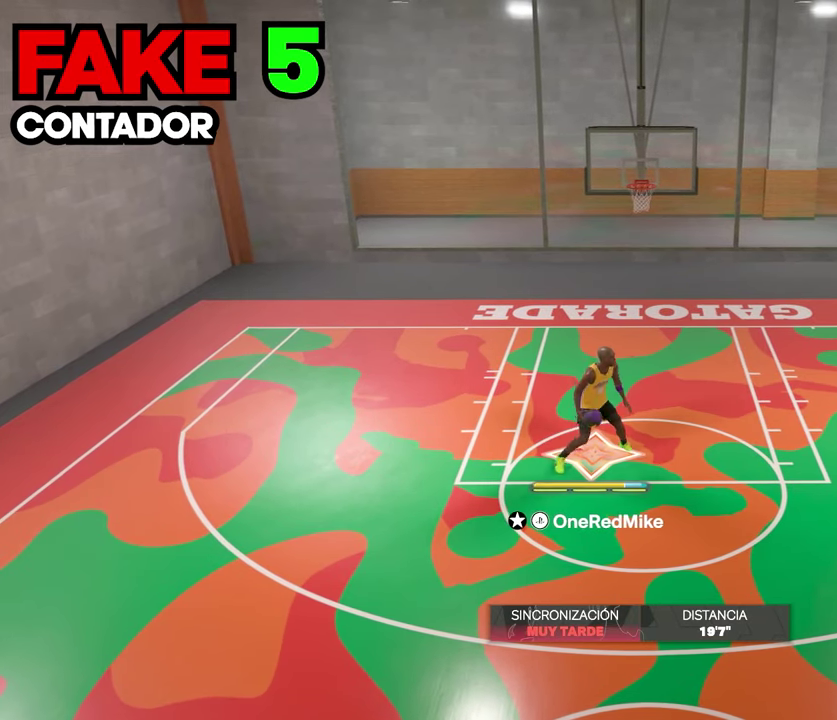
{"dt_ms": 600, "buttons": [], "left_stick": "down-right", "right_stick": "center", "events": [[83, "left_stick", "left"], [433, "left_stick", "center"], [550, "left_stick", "down-right"]]}
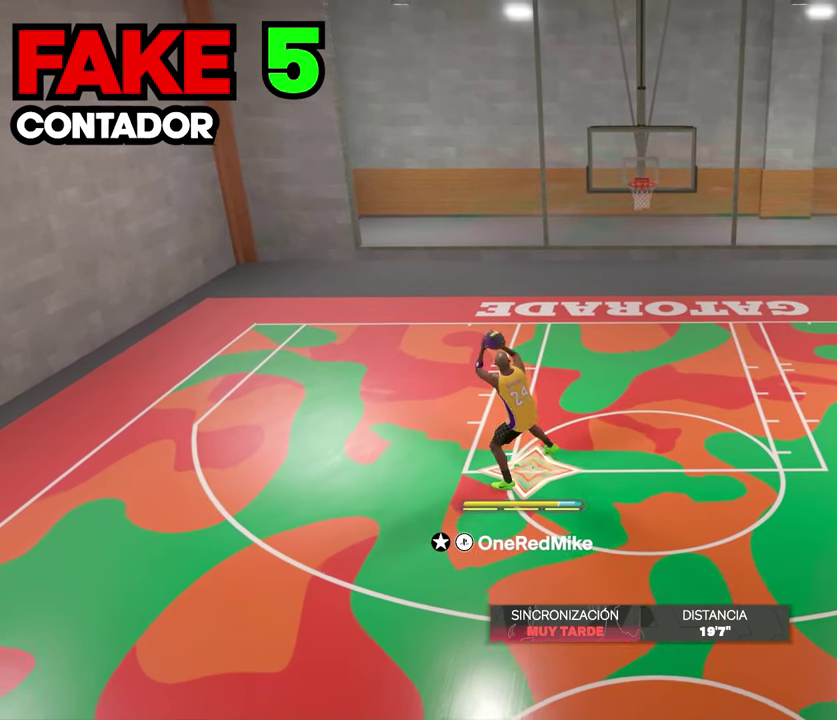
{"dt_ms": 500, "buttons": [], "left_stick": "right", "right_stick": "center", "events": [[133, "left_stick", "right"]]}
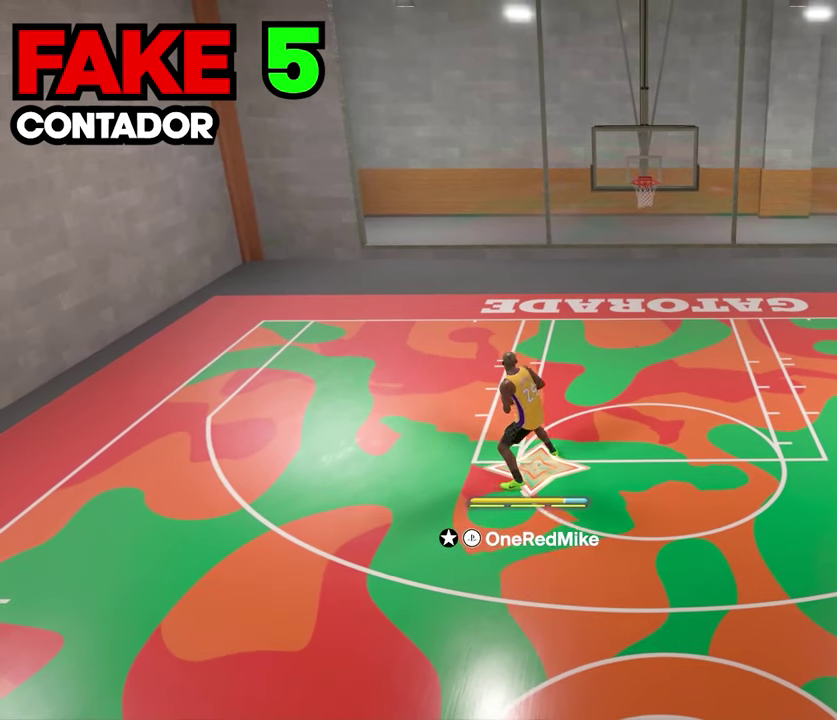
{"dt_ms": 500, "buttons": ["SQUARE"], "left_stick": "down-right", "right_stick": "center", "events": [[450, "SQUARE", "down"], [483, "left_stick", "down-right"]]}
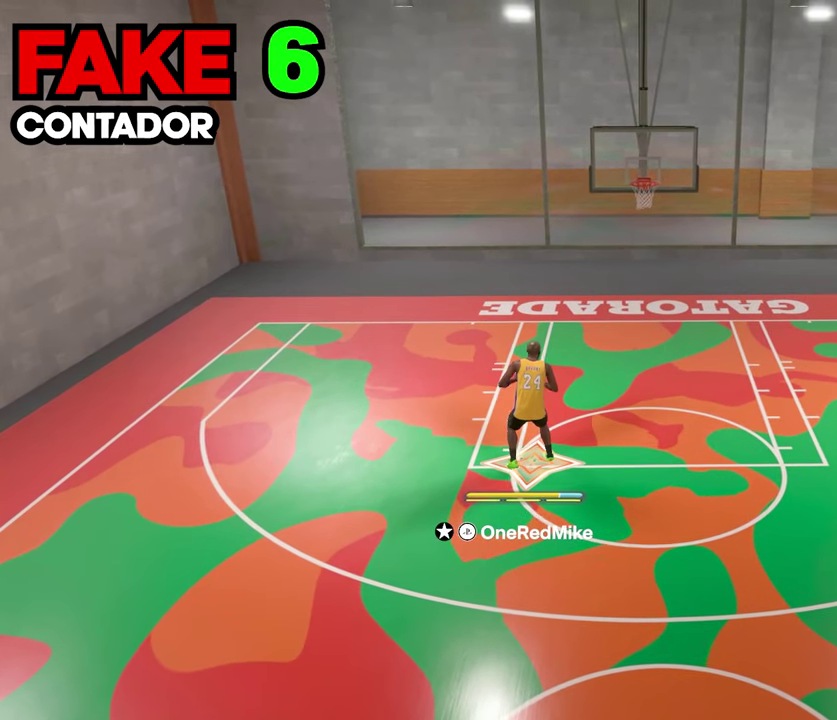
{"dt_ms": 700, "buttons": [], "left_stick": "down-right", "right_stick": "center", "events": [[67, "SQUARE", "up"], [83, "left_stick", "right"], [133, "SQUARE", "down"], [267, "SQUARE", "up"], [650, "left_stick", "down-right"]]}
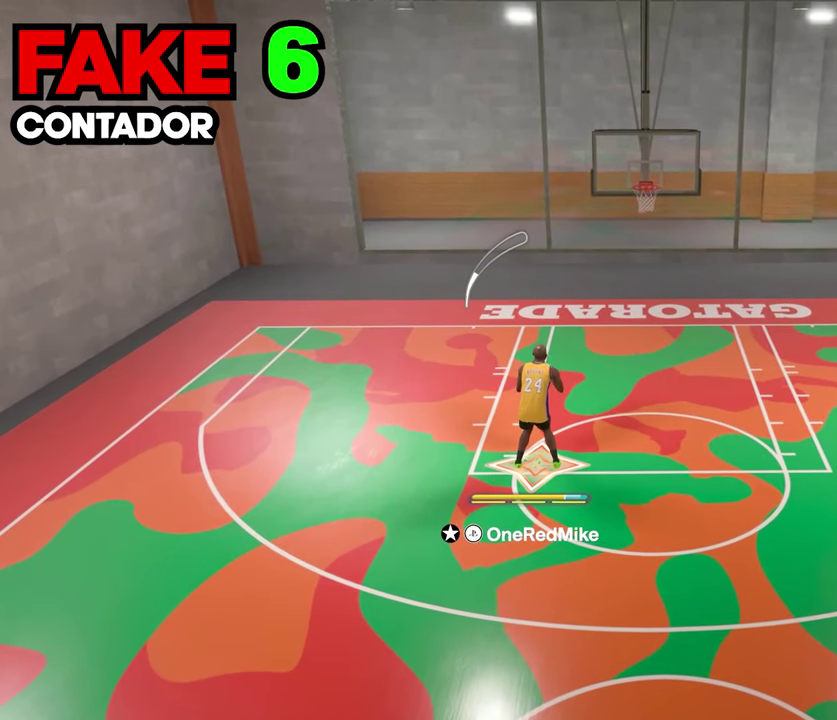
{"dt_ms": 300, "buttons": ["SQUARE"], "left_stick": "down", "right_stick": "center", "events": [[50, "left_stick", "down"], [283, "SQUARE", "down"]]}
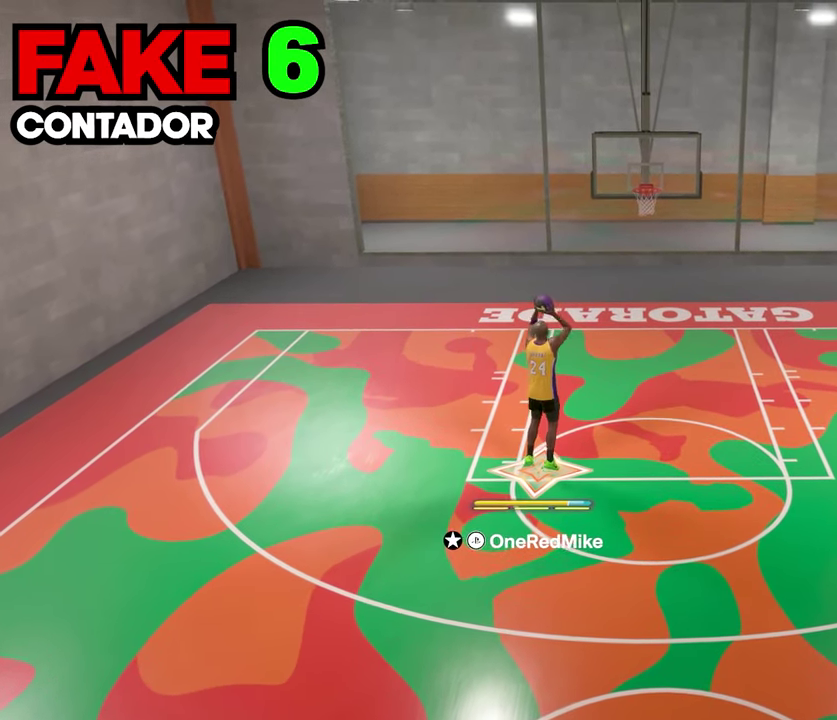
{"dt_ms": 400, "buttons": [], "left_stick": "down", "right_stick": "center", "events": [[100, "SQUARE", "up"], [183, "SQUARE", "down"], [367, "SQUARE", "up"]]}
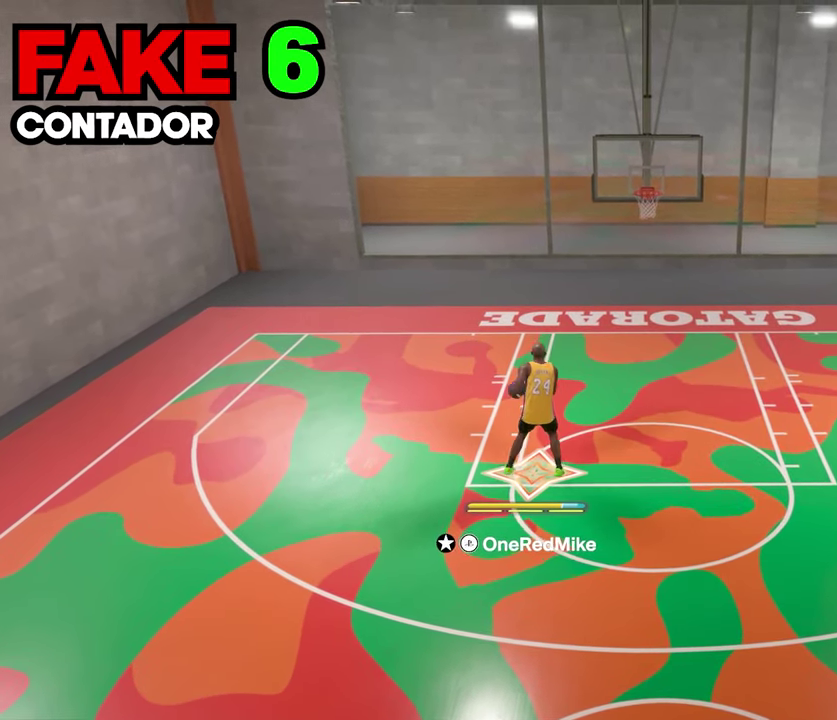
{"dt_ms": 800, "buttons": [], "left_stick": "down", "right_stick": "center"}
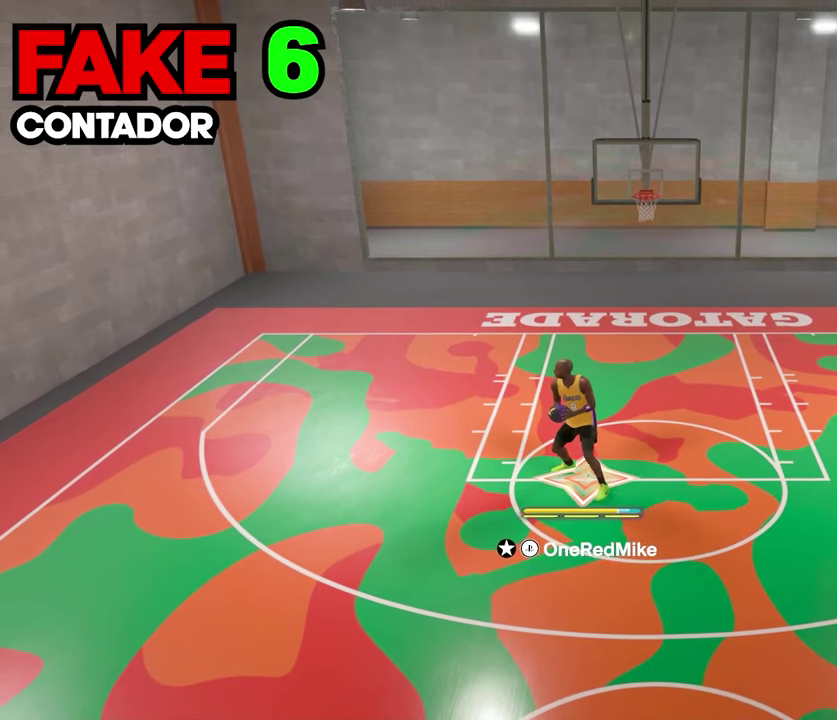
{"dt_ms": 300, "buttons": [], "left_stick": "down", "right_stick": "center", "events": []}
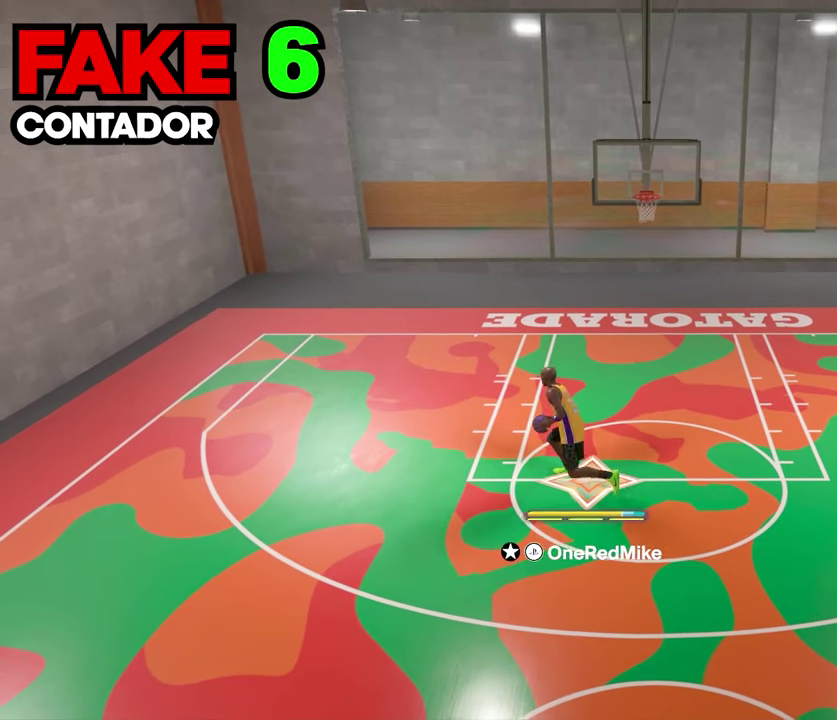
{"dt_ms": 500, "buttons": ["SQUARE"], "left_stick": "down", "right_stick": "center", "events": [[450, "SQUARE", "down"]]}